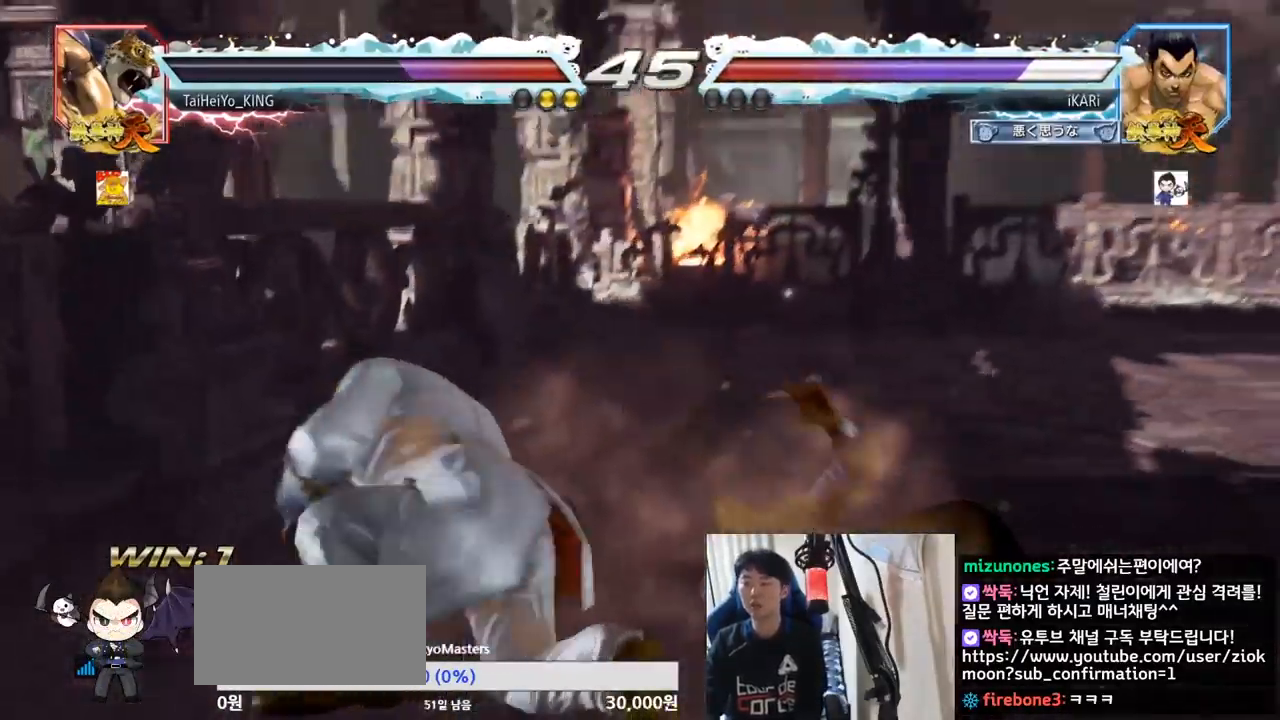
Gameplay with a controller (arcade stick); each line is a JSON object with the inputs held at the frame after it. "events" lists button and stick changes between this image and that frame as [ms after this image, input, new state], when the widget could be followed in between. Not read: L3 R3.
{"buttons": [], "left_stick": "center", "events": []}
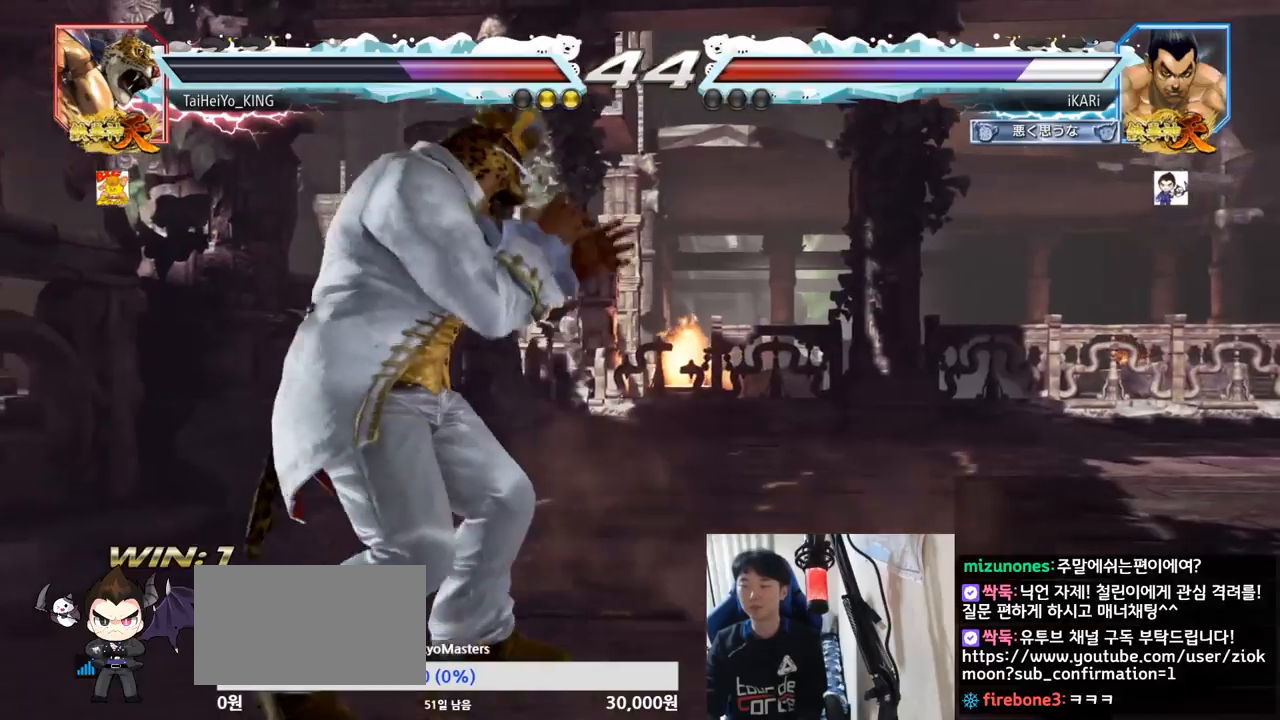
{"buttons": [], "left_stick": "center", "events": []}
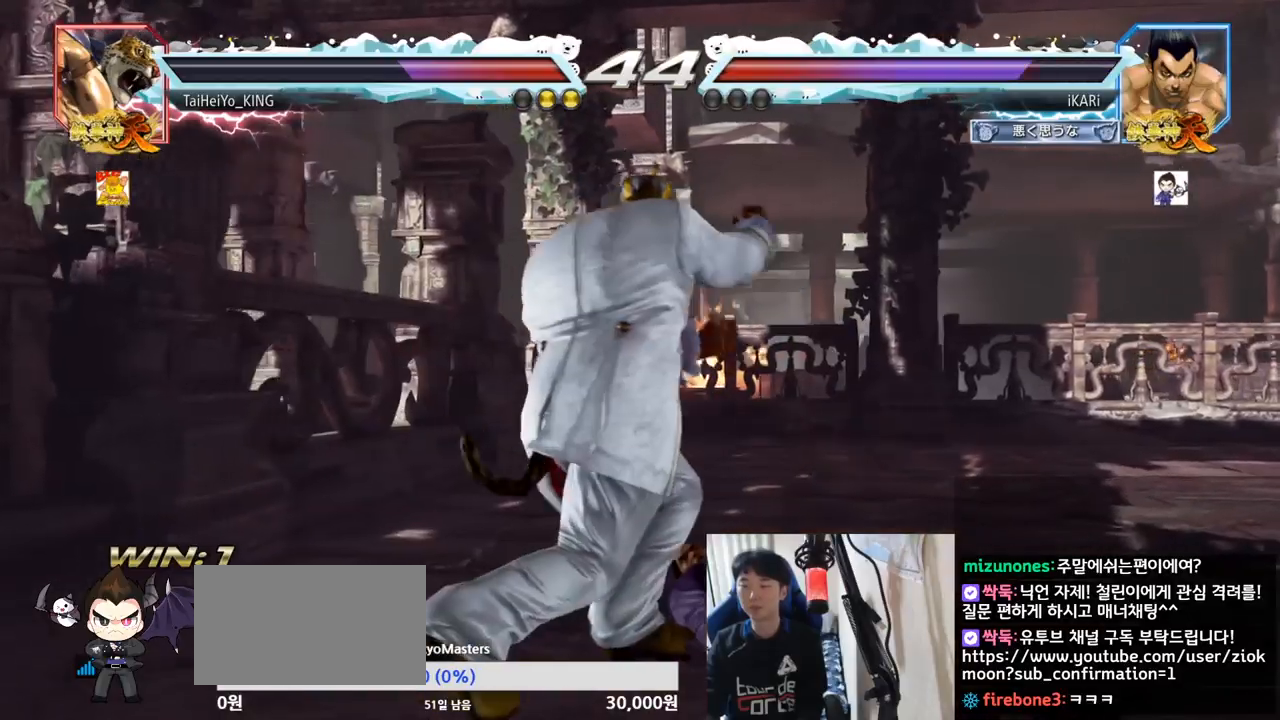
{"buttons": [], "left_stick": "center", "events": [[17, "CIRCLE", "down"], [83, "CIRCLE", "up"], [150, "CIRCLE", "down"], [167, "CIRCLE", "up"], [234, "TRIANGLE", "down"], [300, "TRIANGLE", "up"]]}
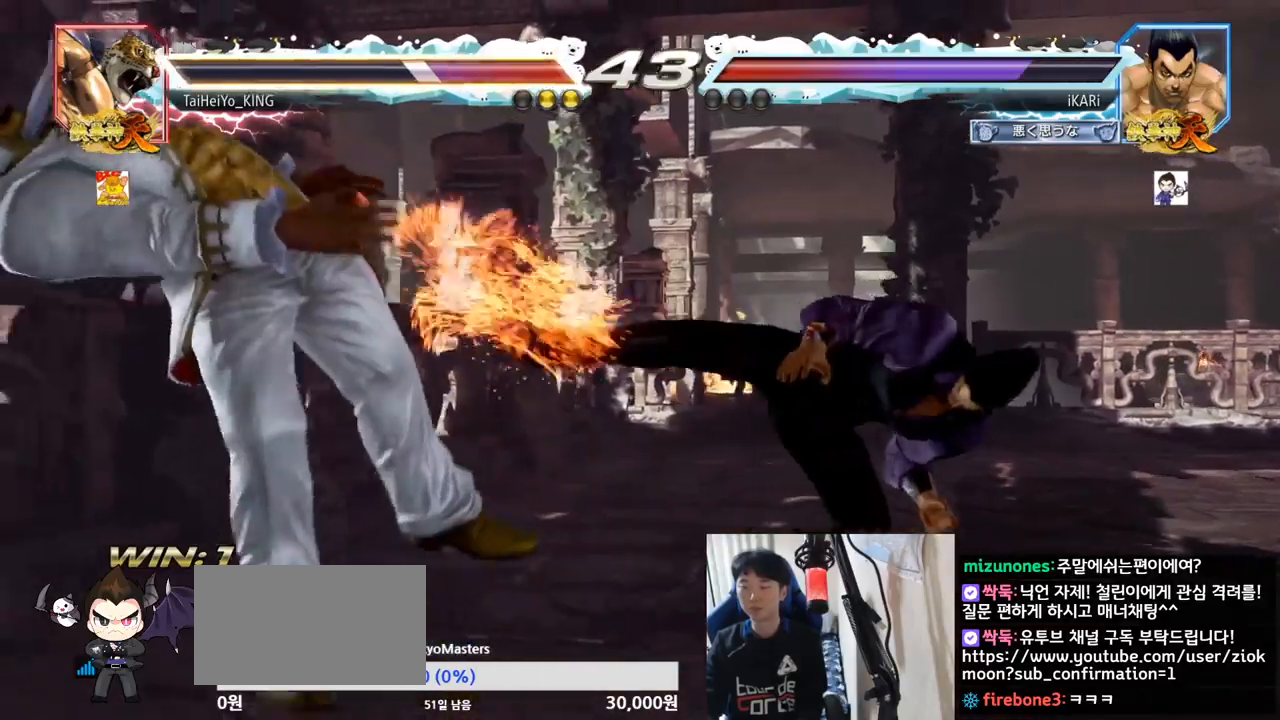
{"buttons": [], "left_stick": "left", "events": [[417, "left_stick", "left"]]}
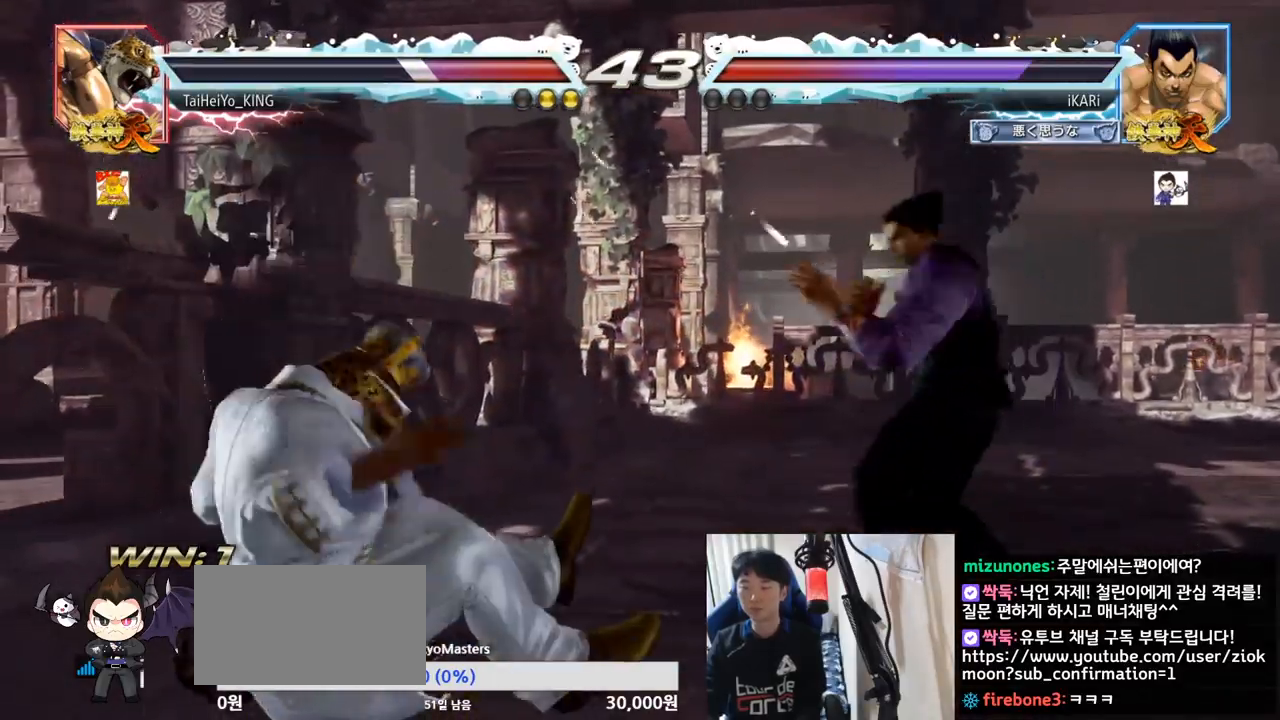
{"buttons": [], "left_stick": "left", "events": [[100, "left_stick", "center"], [200, "left_stick", "up"], [300, "left_stick", "center"], [417, "left_stick", "left"]]}
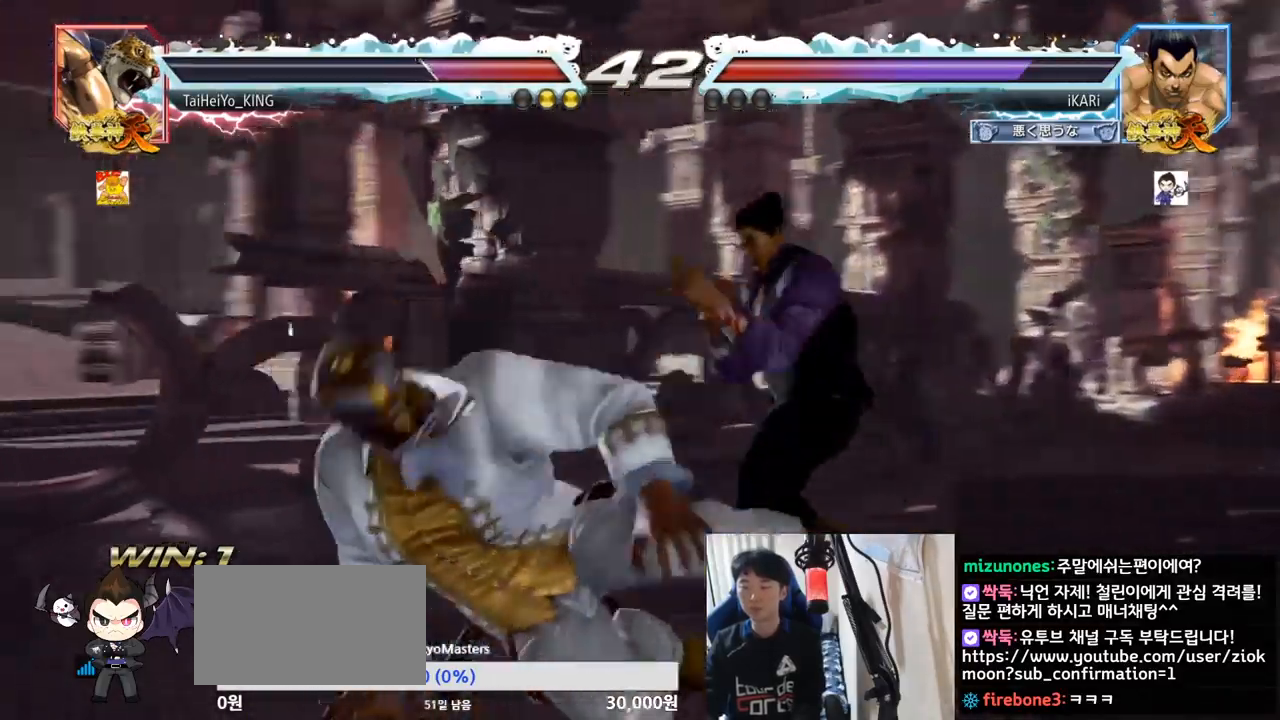
{"buttons": [], "left_stick": "left", "events": [[83, "TRIANGLE", "down"], [150, "TRIANGLE", "up"], [300, "TRIANGLE", "down"], [367, "TRIANGLE", "up"]]}
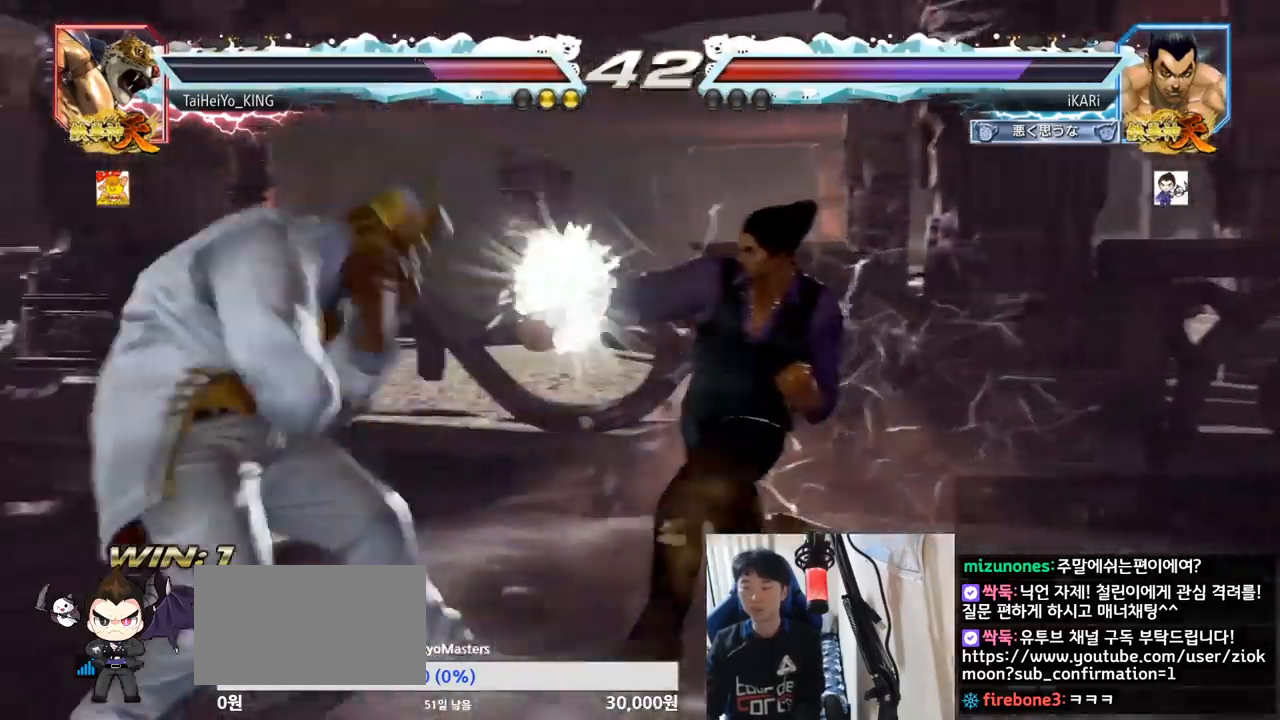
{"buttons": [], "left_stick": "right", "events": [[33, "left_stick", "center"], [267, "left_stick", "right"]]}
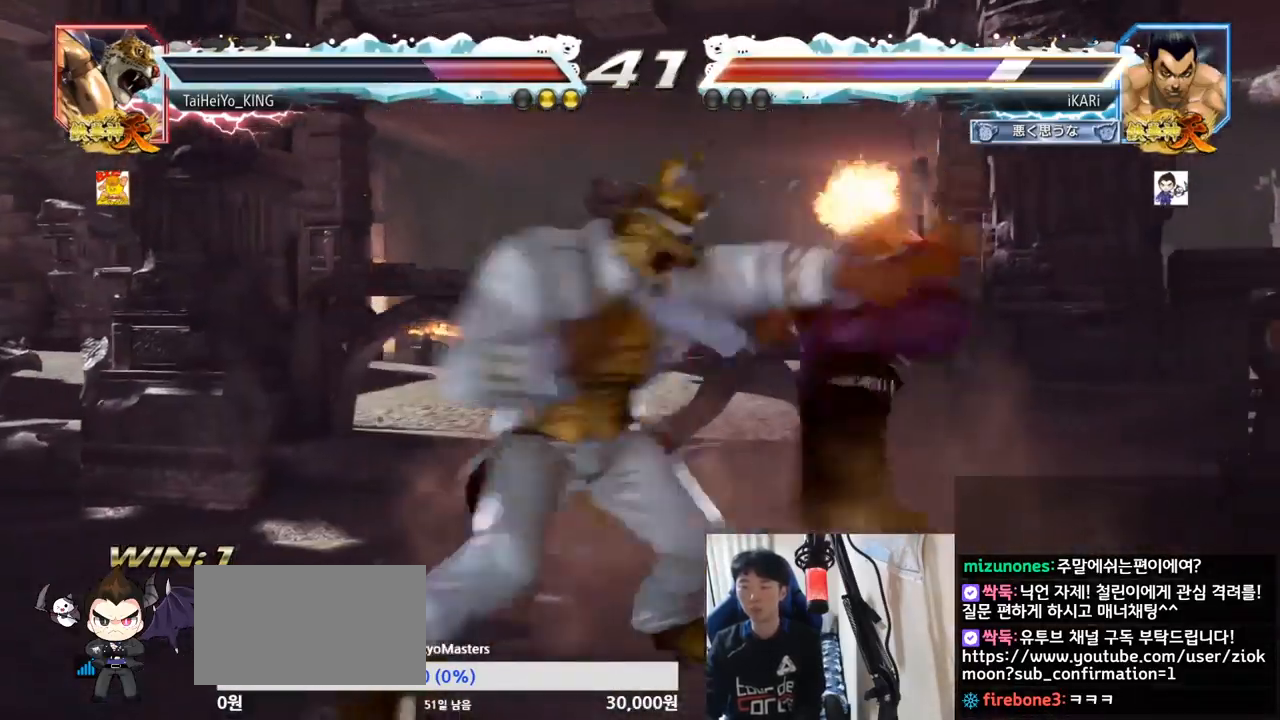
{"buttons": ["TRIANGLE"], "left_stick": "right", "events": [[383, "TRIANGLE", "down"]]}
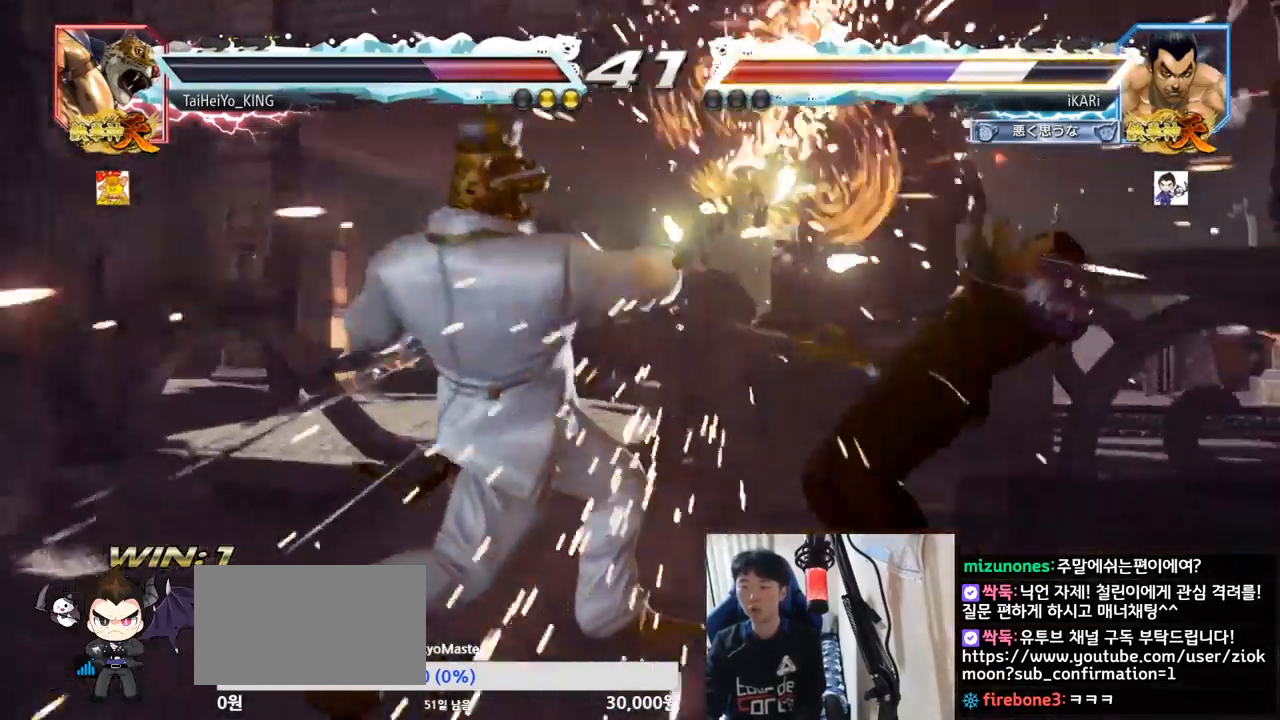
{"buttons": [], "left_stick": "right", "events": [[50, "left_stick", "center"], [83, "TRIANGLE", "up"], [367, "left_stick", "right"], [417, "left_stick", "center"], [484, "left_stick", "right"]]}
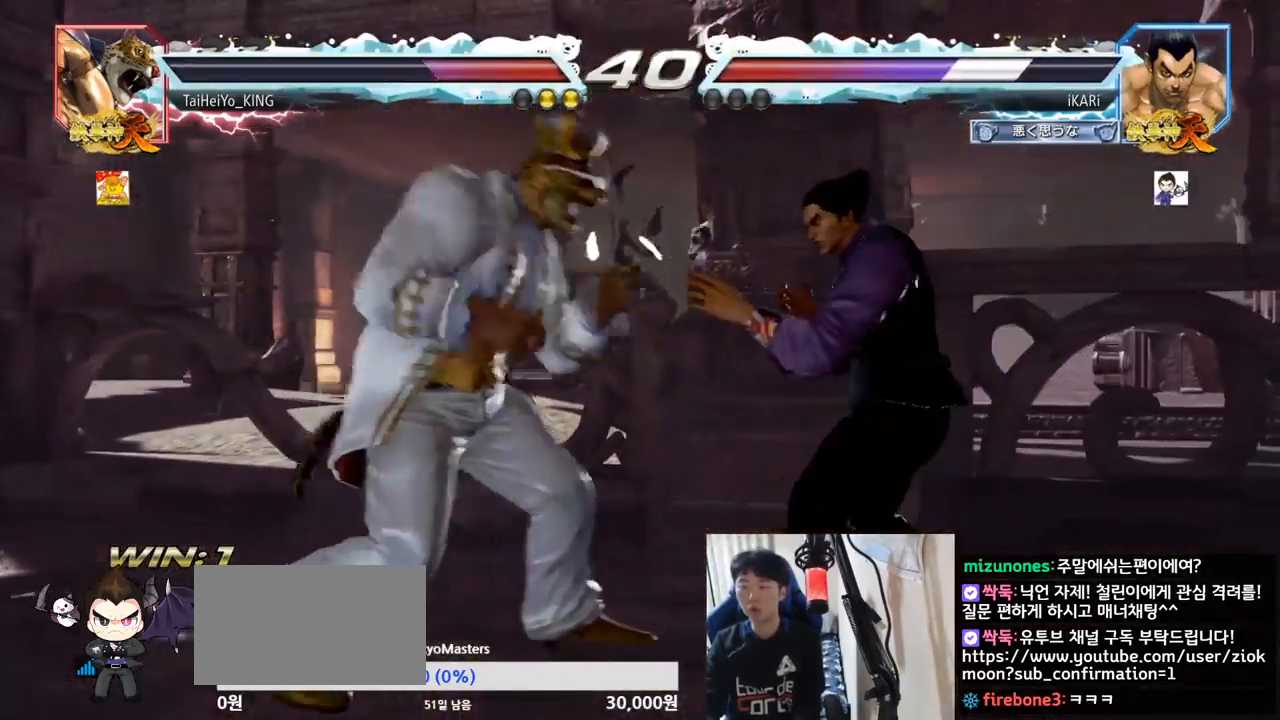
{"buttons": [], "left_stick": "down", "events": [[450, "left_stick", "down"]]}
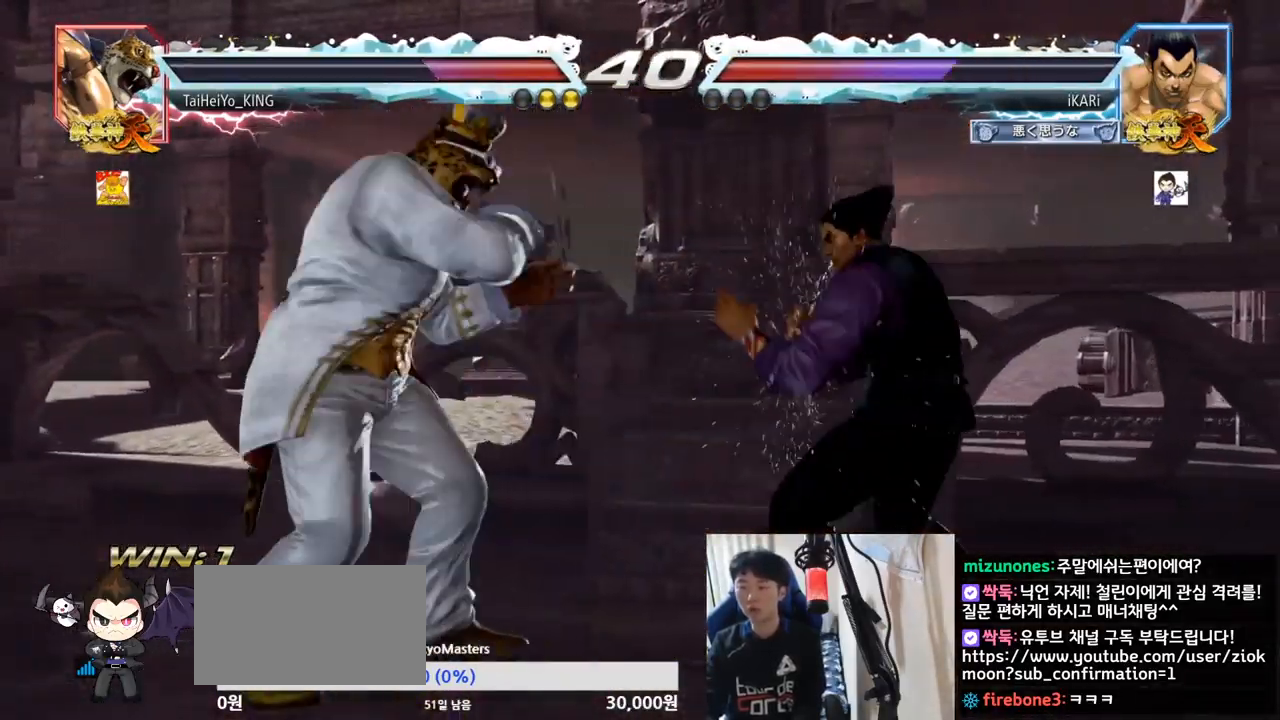
{"buttons": [], "left_stick": "center", "events": [[133, "left_stick", "center"], [200, "left_stick", "right"], [250, "left_stick", "center"], [300, "left_stick", "right"], [434, "left_stick", "down"], [484, "left_stick", "center"]]}
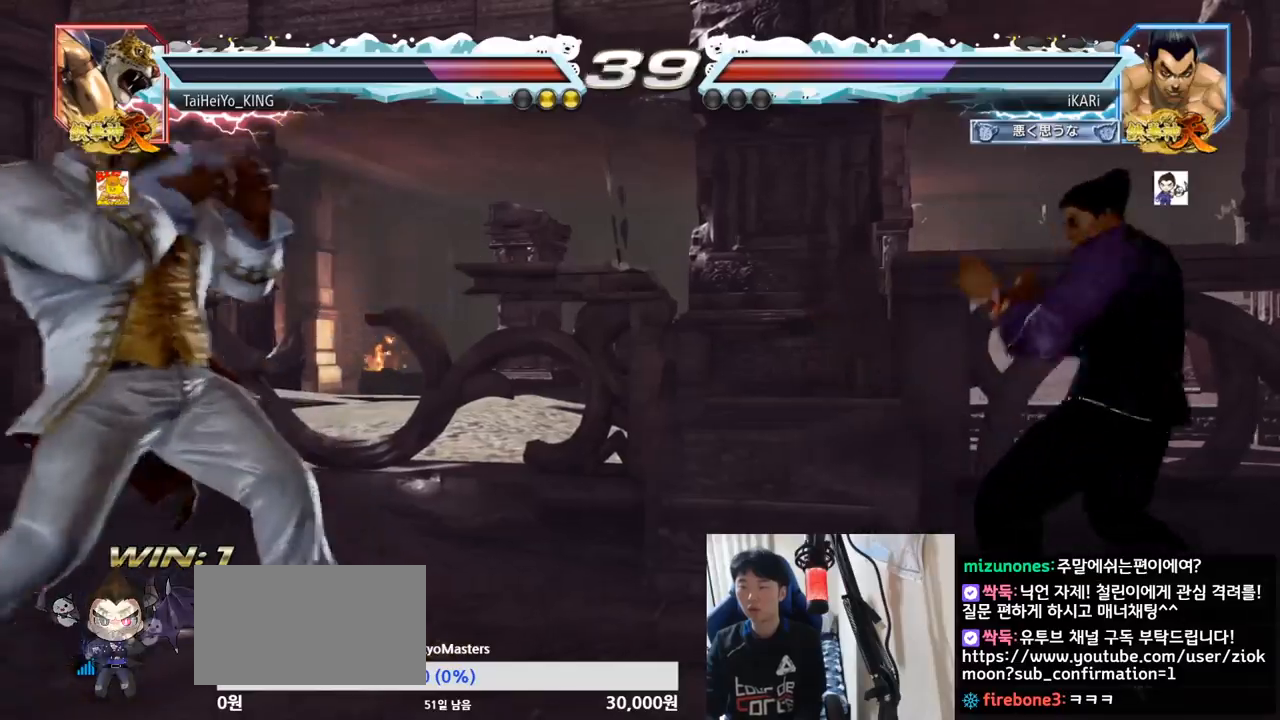
{"buttons": [], "left_stick": "right", "events": [[33, "left_stick", "down"], [200, "left_stick", "center"], [400, "left_stick", "right"]]}
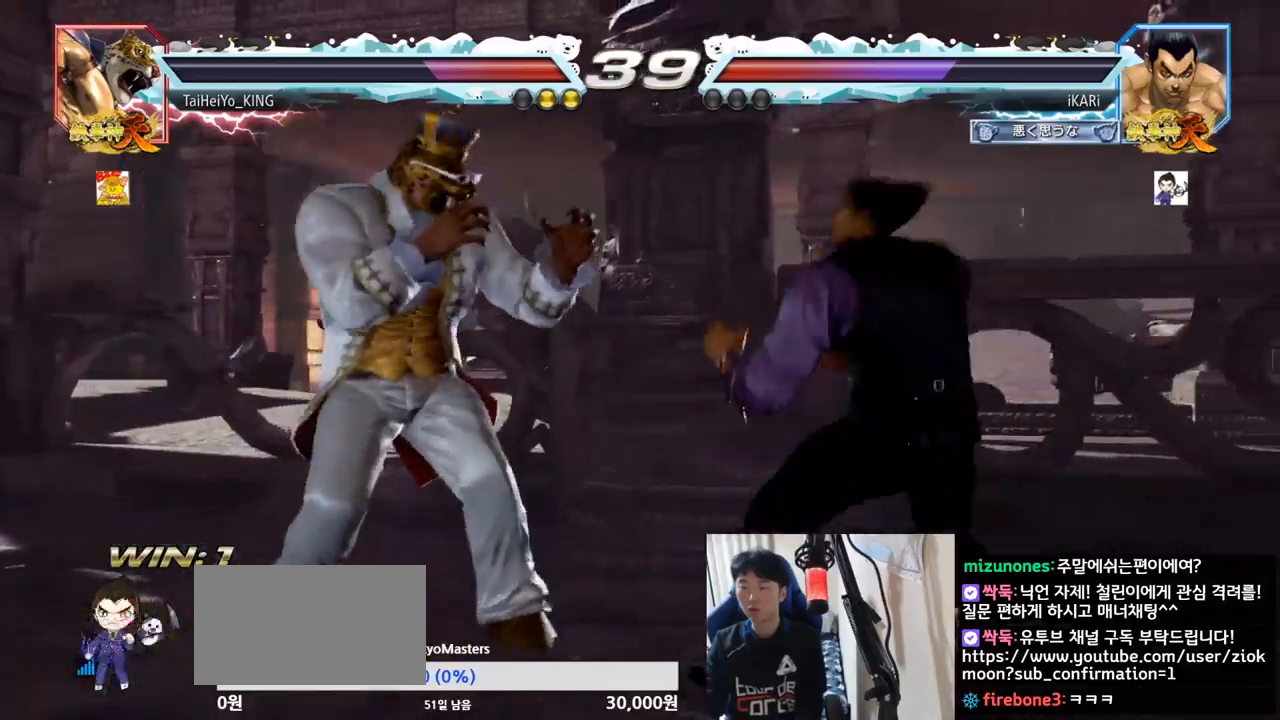
{"buttons": [], "left_stick": "down-left", "events": [[150, "left_stick", "center"], [400, "left_stick", "down-left"]]}
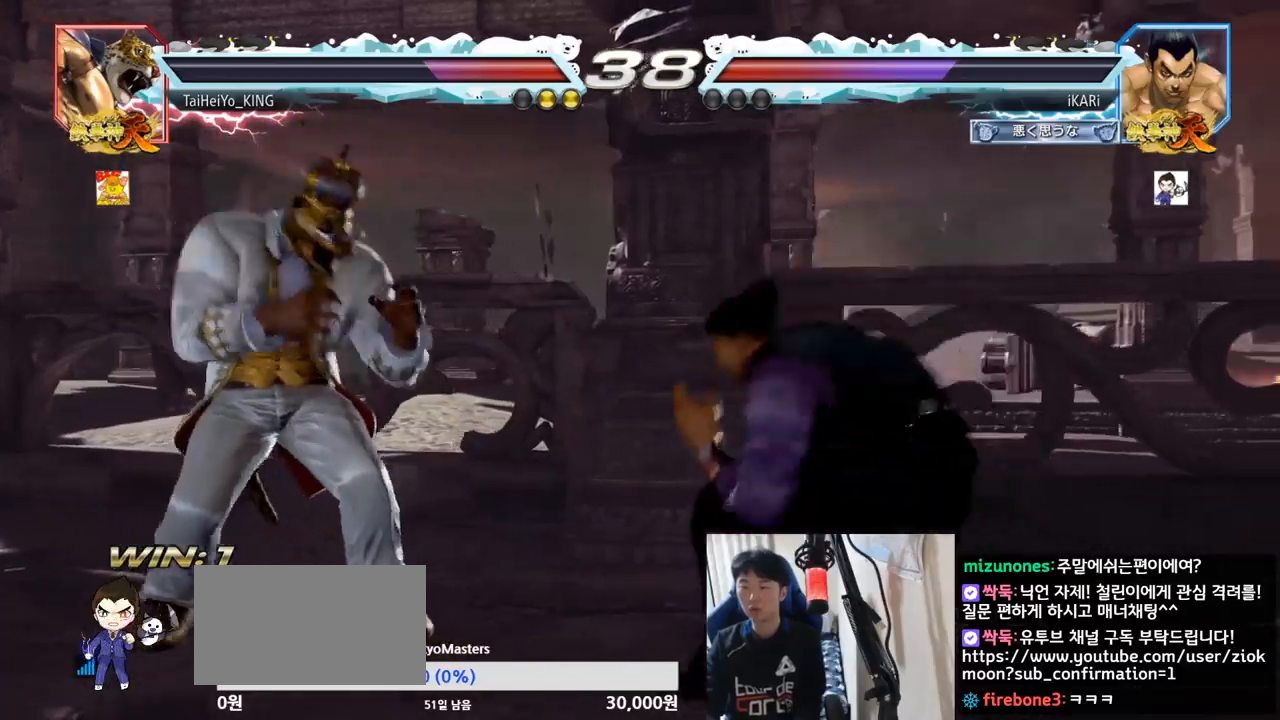
{"buttons": [], "left_stick": "center", "events": [[83, "R2", "down"], [150, "R2", "up"], [200, "TRIANGLE", "down"], [266, "TRIANGLE", "up"], [283, "left_stick", "center"], [300, "TRIANGLE", "down"], [350, "TRIANGLE", "up"], [383, "TRIANGLE", "down"], [450, "TRIANGLE", "up"]]}
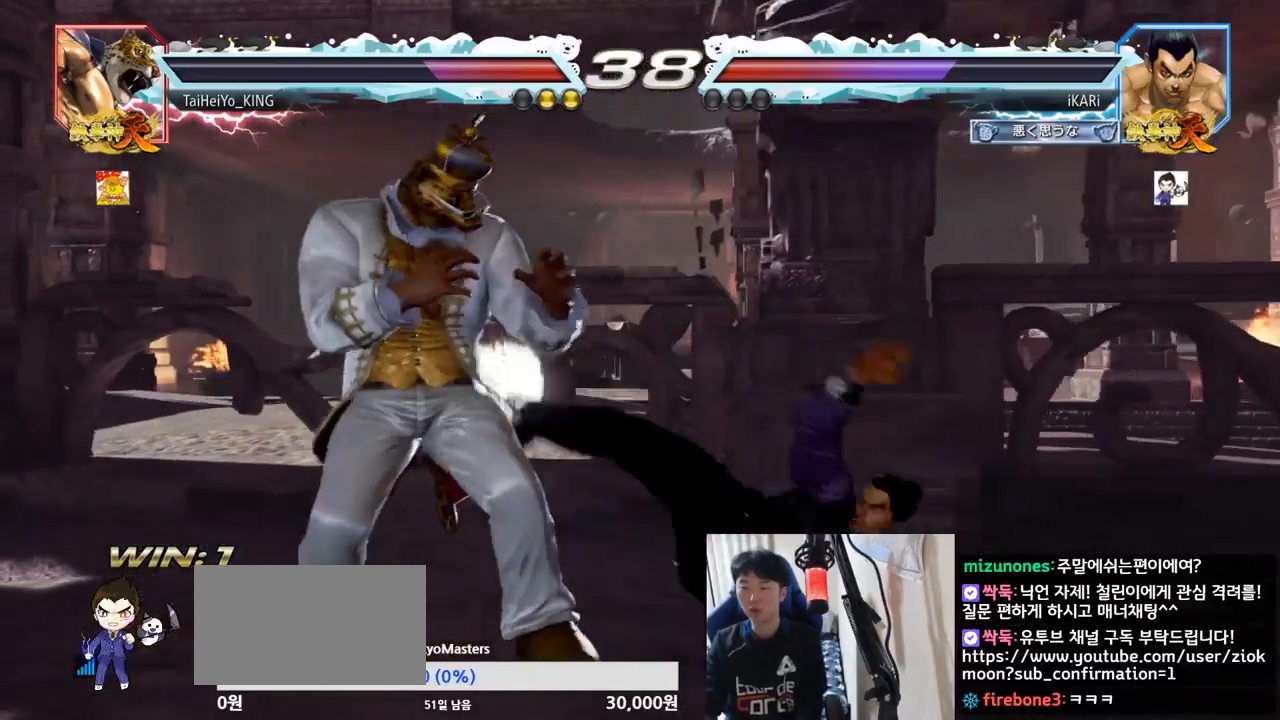
{"buttons": [], "left_stick": "right", "events": [[367, "left_stick", "right"]]}